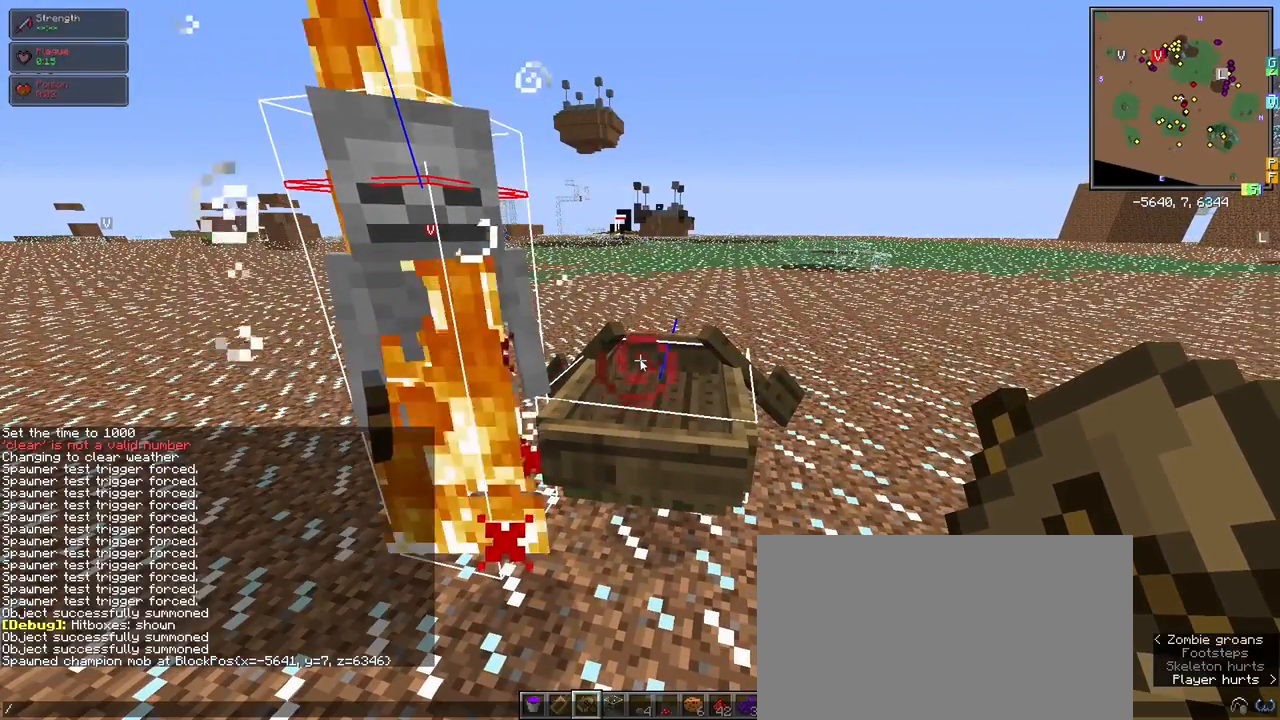
Gameplay with keyboard and mouse; each line is a JSON object with the keys and mouse buttons held at the frame after it. "events" lists presses ("down") and releases ("up") of "1", "2", "3", "4", "5", "a", "alt", "c", "ctrl", "d", "e", "f", "q", "r", "s", "shift", "space", "tab", "v", "w", "x", "z", "mouse_left" and "mouse_right" between this image and that frame as [ms after this image, input, new state], when the widget could be followed in between. "mouse_left", "mouse_right" = the "left", "right" buttons of the "mouse" list. No other keys are recorded. Fast repeated clicks can show as one long hold. Mouse movement is not recorded.
{"keys": [], "mouse": [], "events": [[400, "s", "down"], [483, "s", "up"]]}
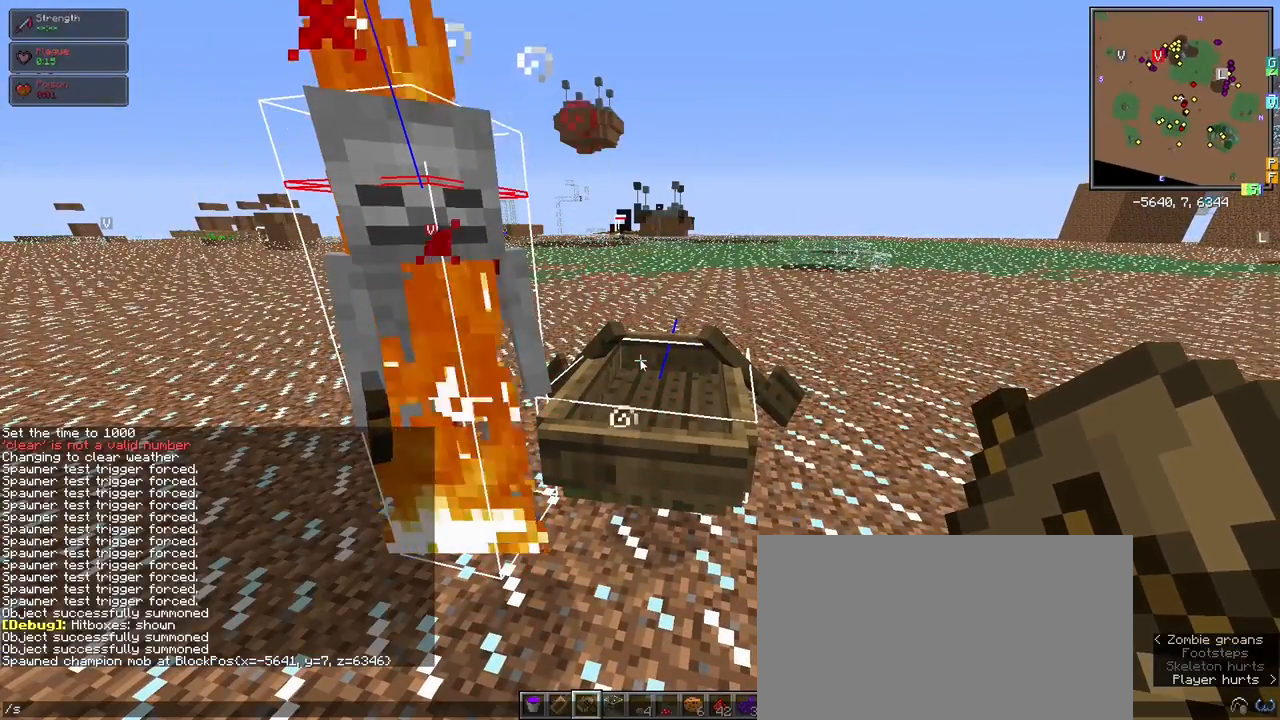
{"keys": [], "mouse": [], "events": []}
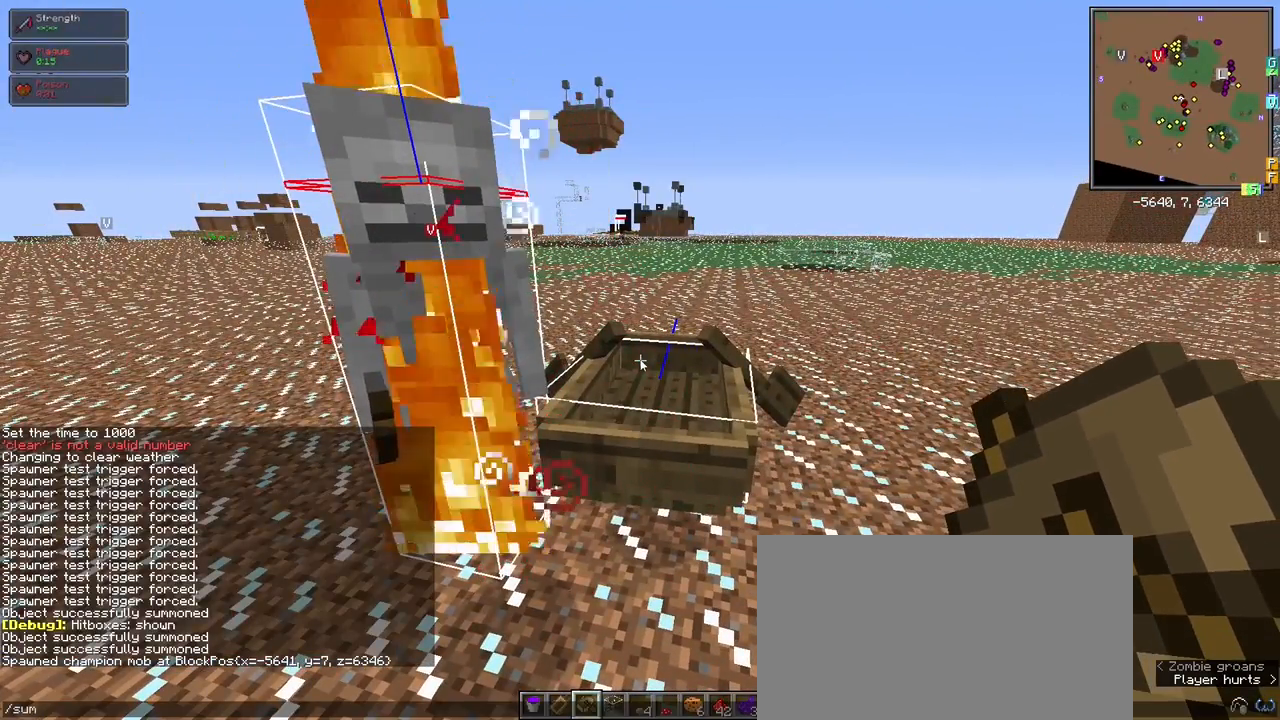
{"keys": ["space"], "mouse": [], "events": [[467, "space", "down"]]}
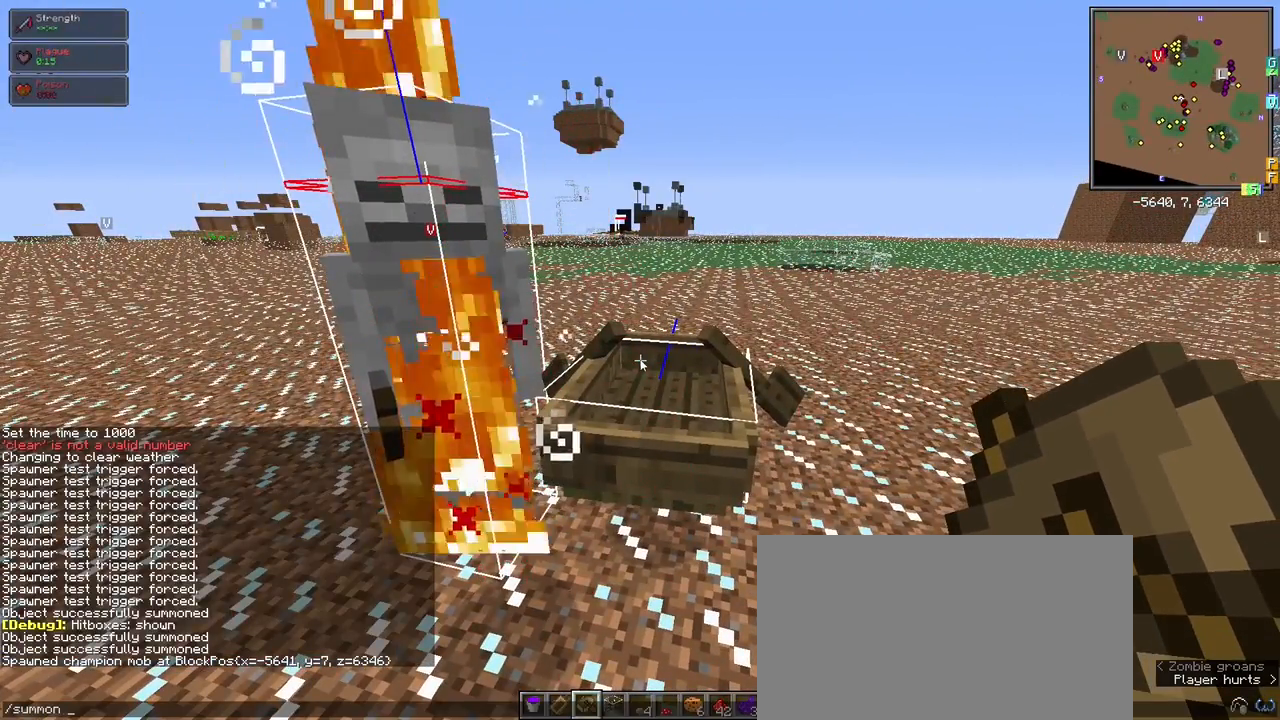
{"keys": [], "mouse": [], "events": [[67, "s", "down"], [67, "space", "up"], [200, "s", "up"], [300, "e", "down"], [383, "e", "up"]]}
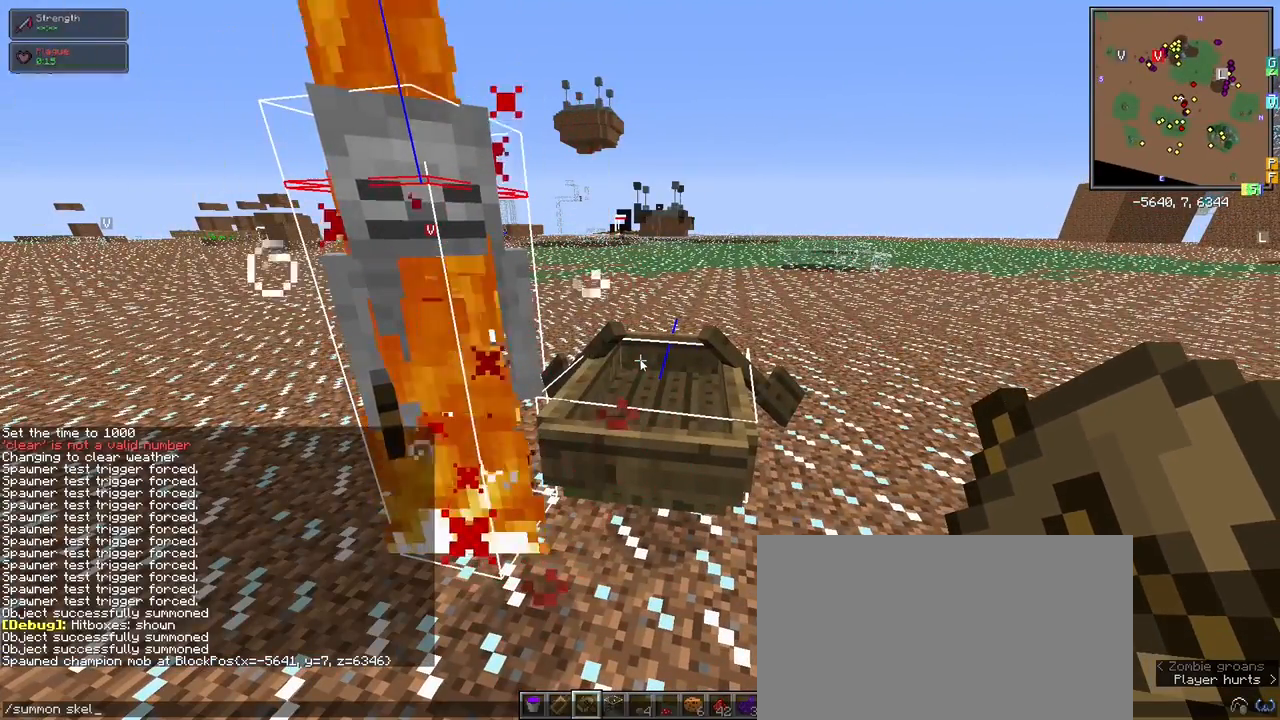
{"keys": [], "mouse": [], "events": [[33, "e", "down"], [117, "e", "up"]]}
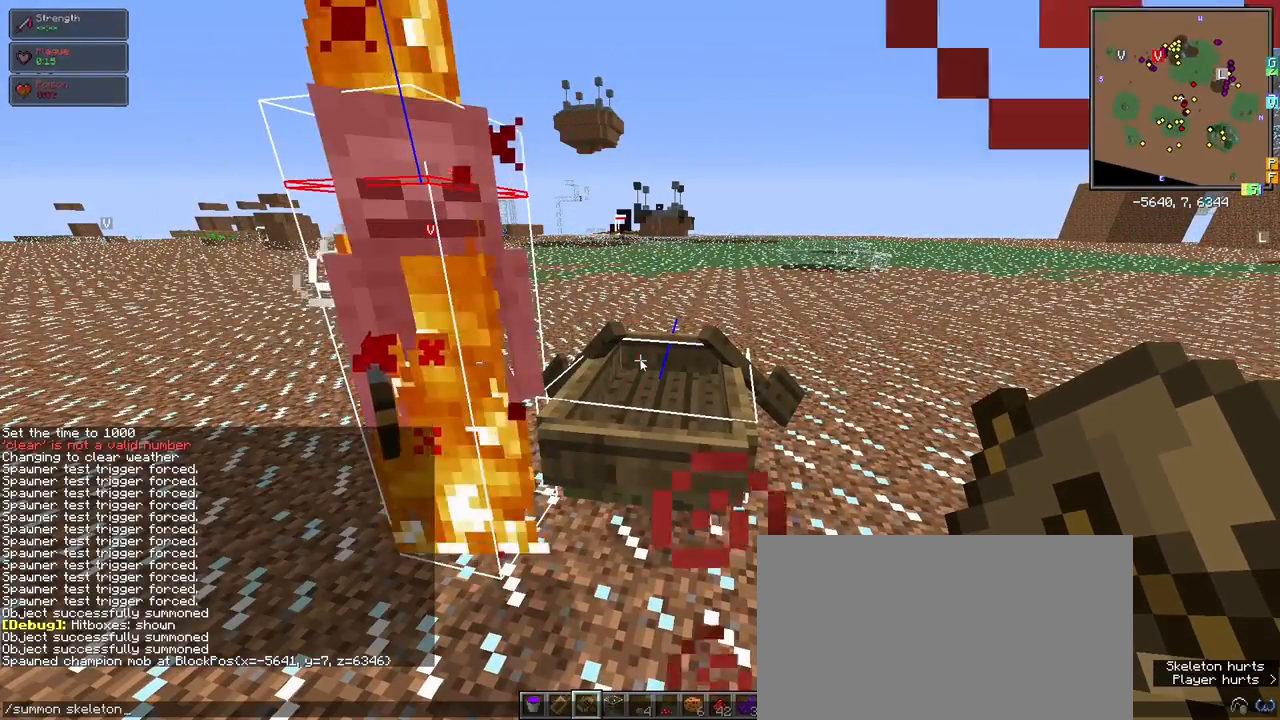
{"keys": [], "mouse": [], "events": [[183, "s", "down"], [467, "s", "up"]]}
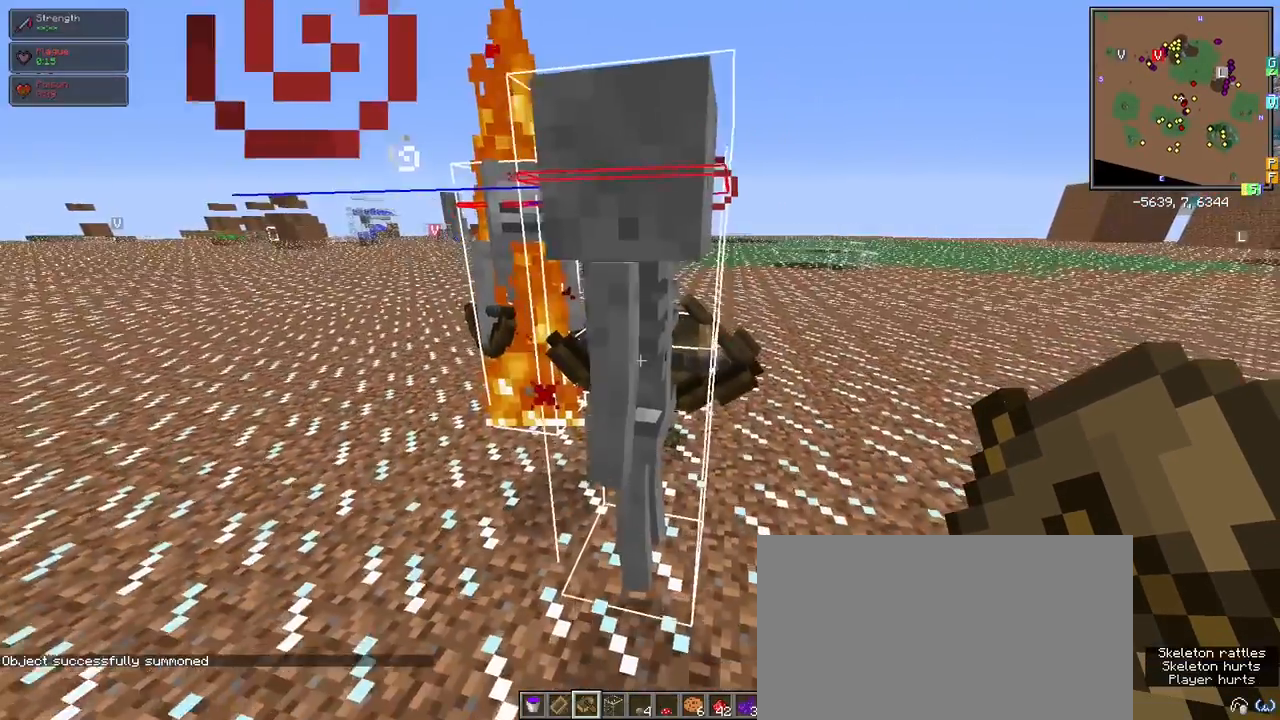
{"keys": ["w"], "mouse": [], "events": [[117, "w", "down"]]}
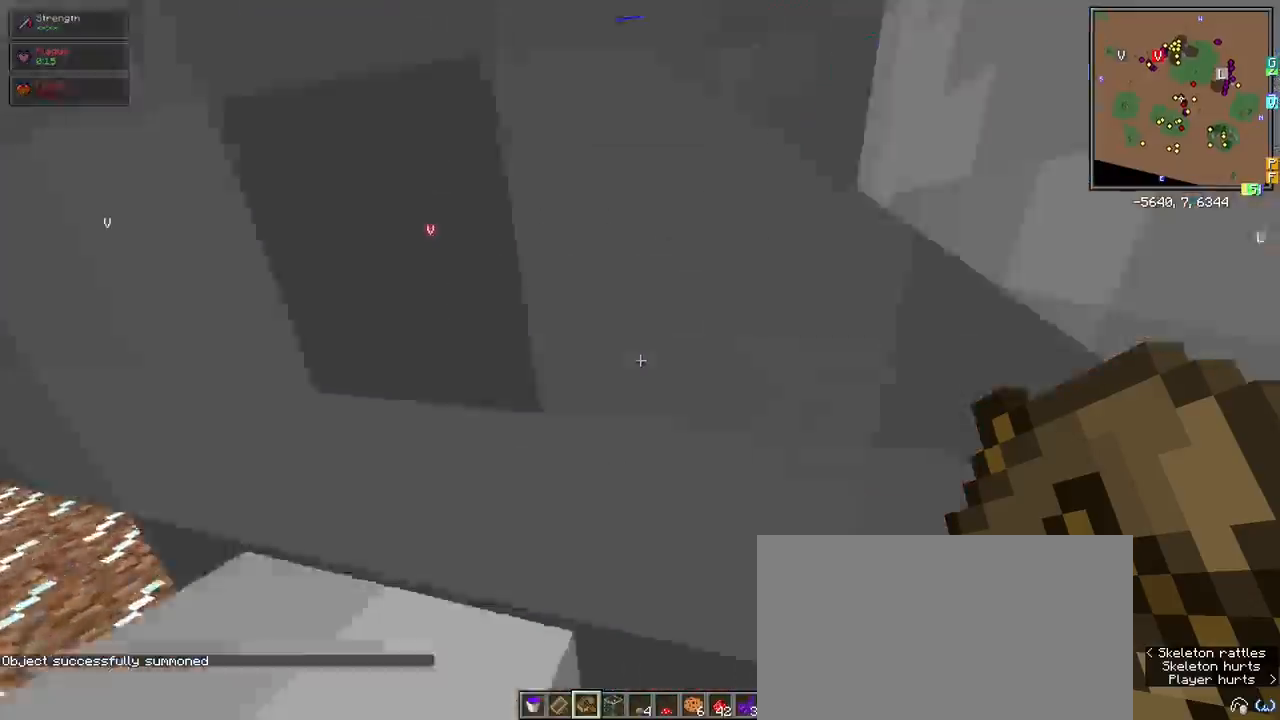
{"keys": ["w"], "mouse": [], "events": [[17, "w", "up"], [500, "w", "down"]]}
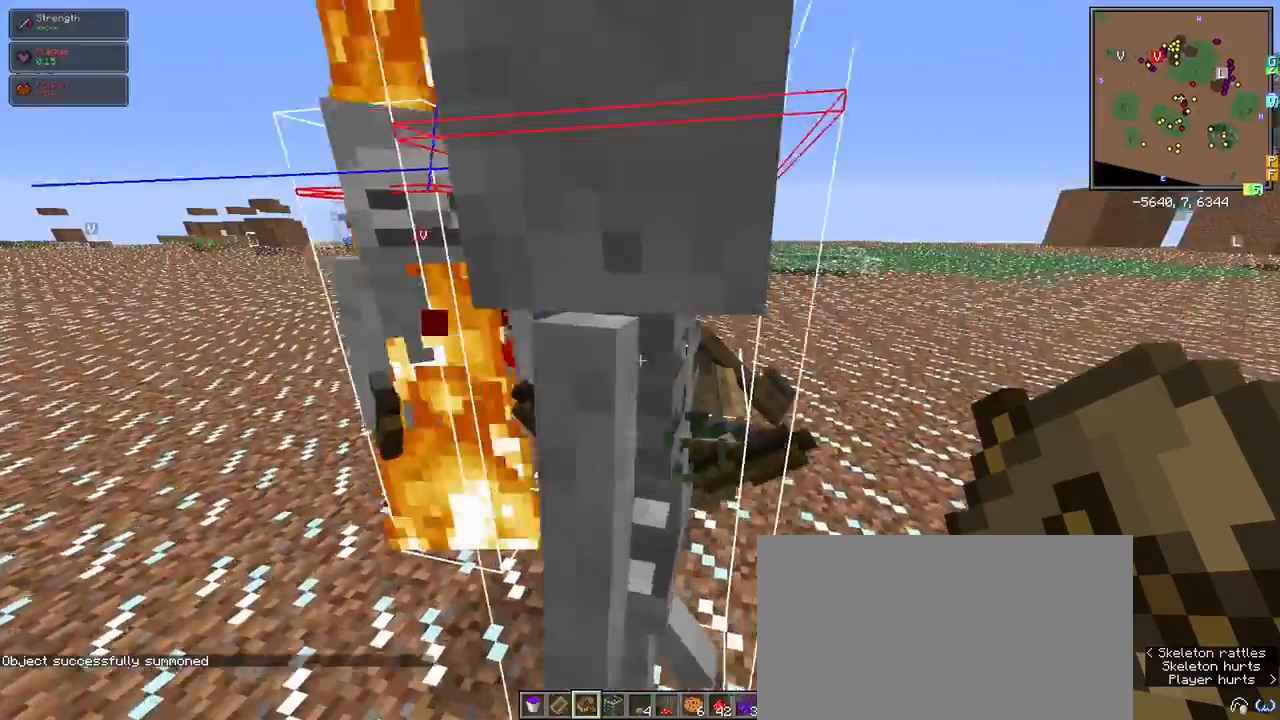
{"keys": [], "mouse": [], "events": [[233, "w", "up"]]}
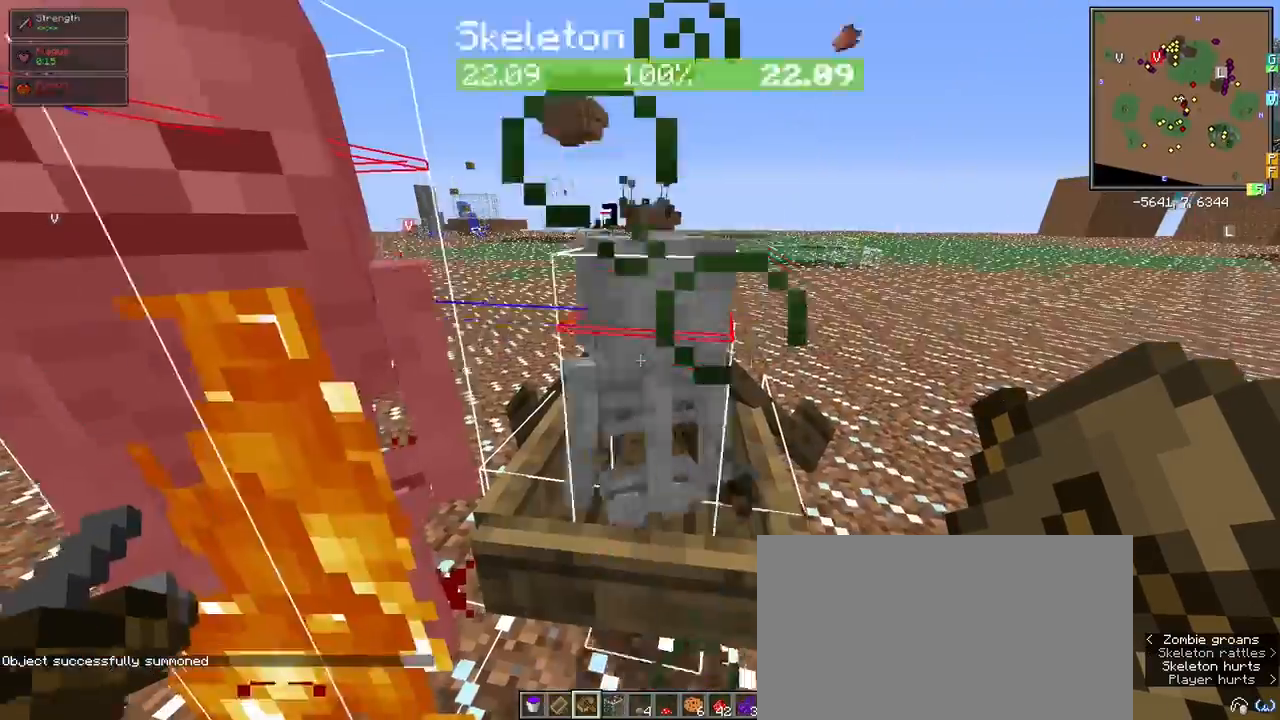
{"keys": [], "mouse": [], "events": []}
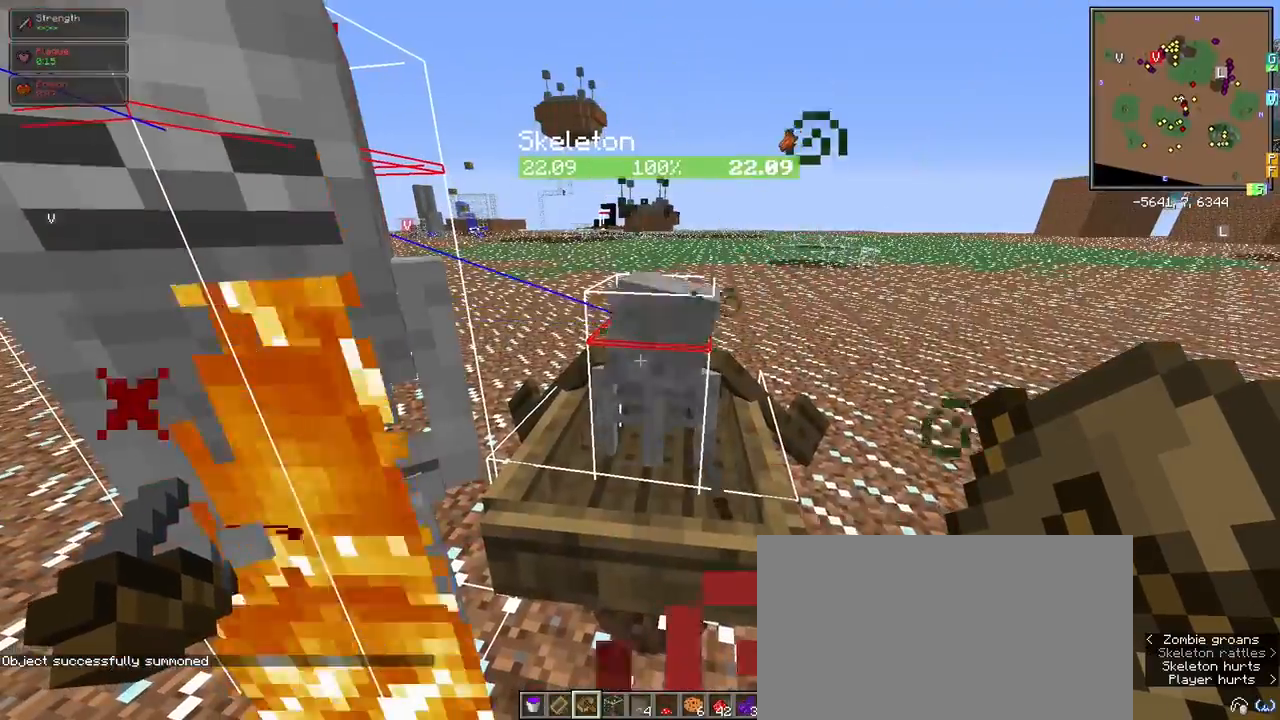
{"keys": ["s"], "mouse": [], "events": [[217, "mouse_left", "down"], [300, "mouse_left", "up"], [450, "s", "down"]]}
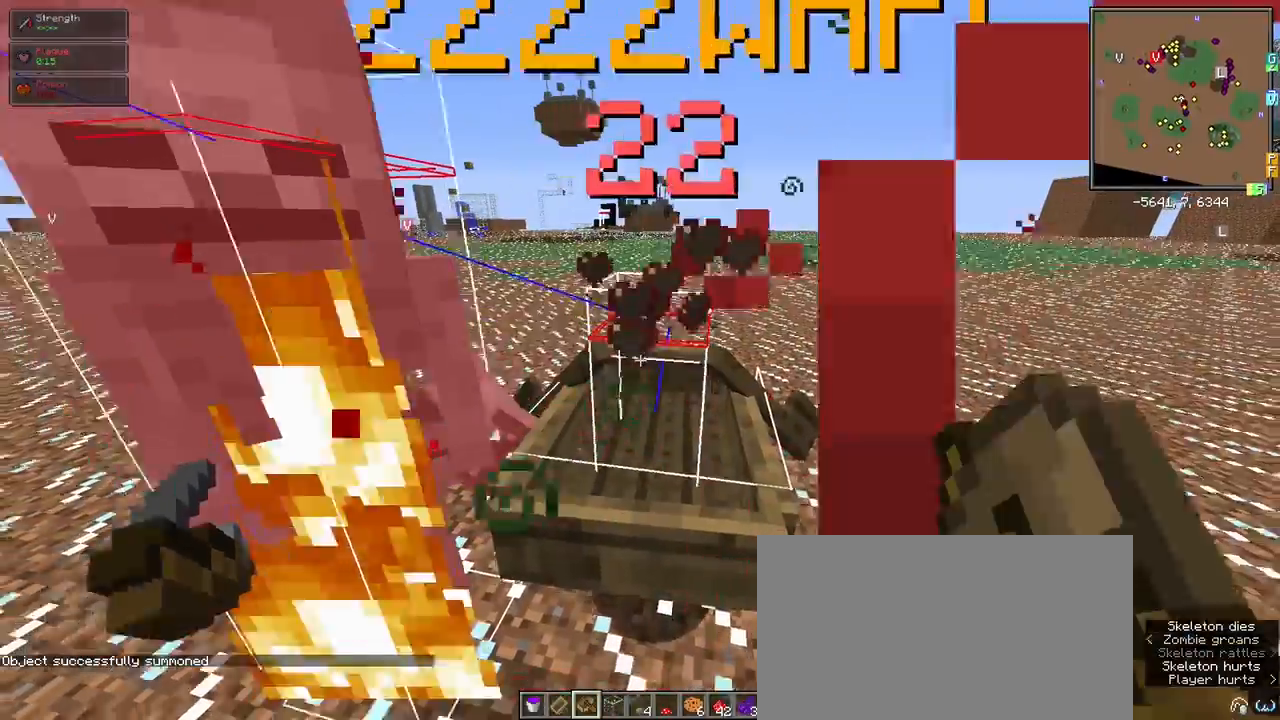
{"keys": [], "mouse": [], "events": [[100, "d", "down"], [133, "s", "up"], [233, "d", "up"], [333, "mouse_left", "down"], [383, "mouse_left", "up"]]}
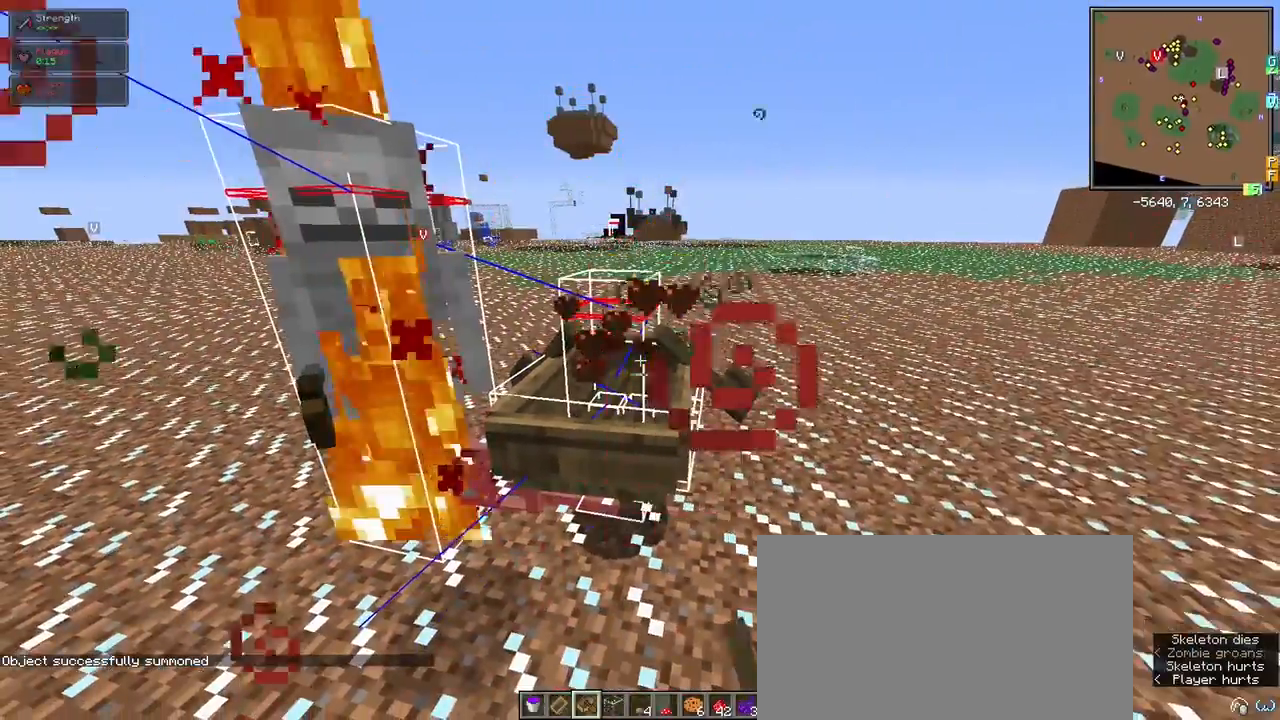
{"keys": [], "mouse": [], "events": [[433, "mouse_left", "down"], [483, "mouse_left", "up"]]}
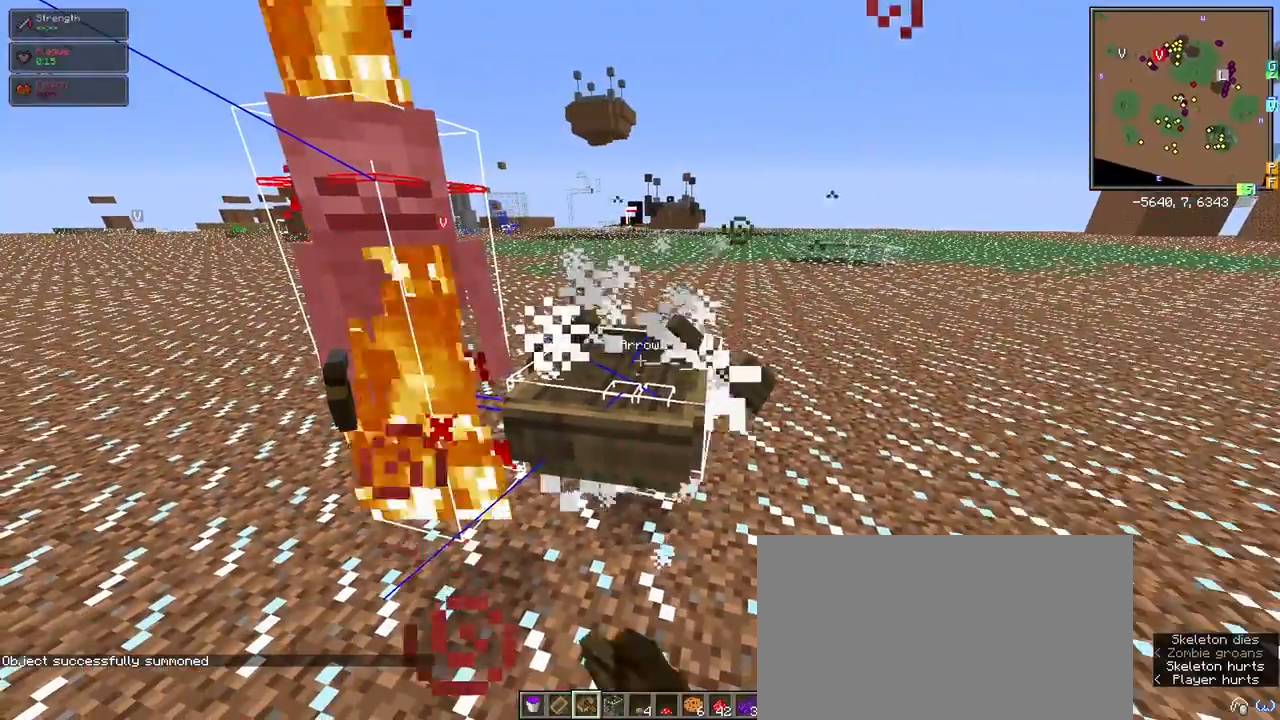
{"keys": ["s"], "mouse": [], "events": [[317, "s", "down"], [350, "d", "down"], [500, "d", "up"]]}
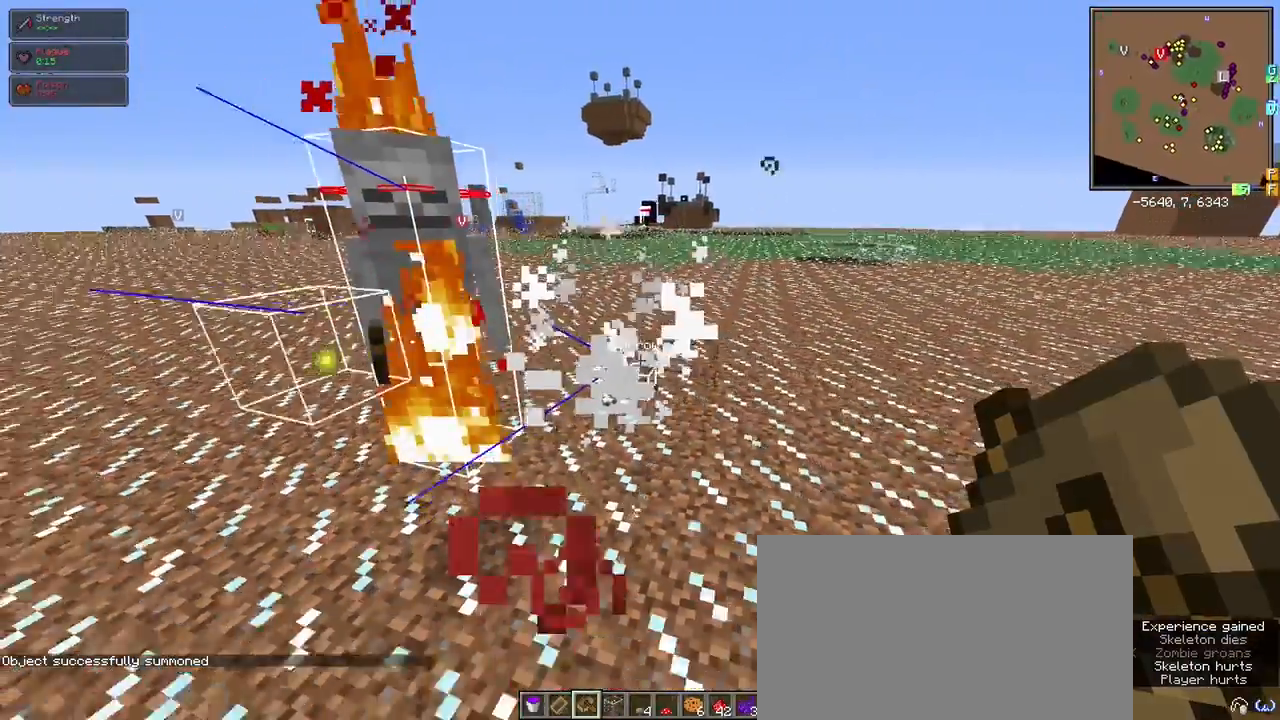
{"keys": [], "mouse": [], "events": [[50, "s", "up"]]}
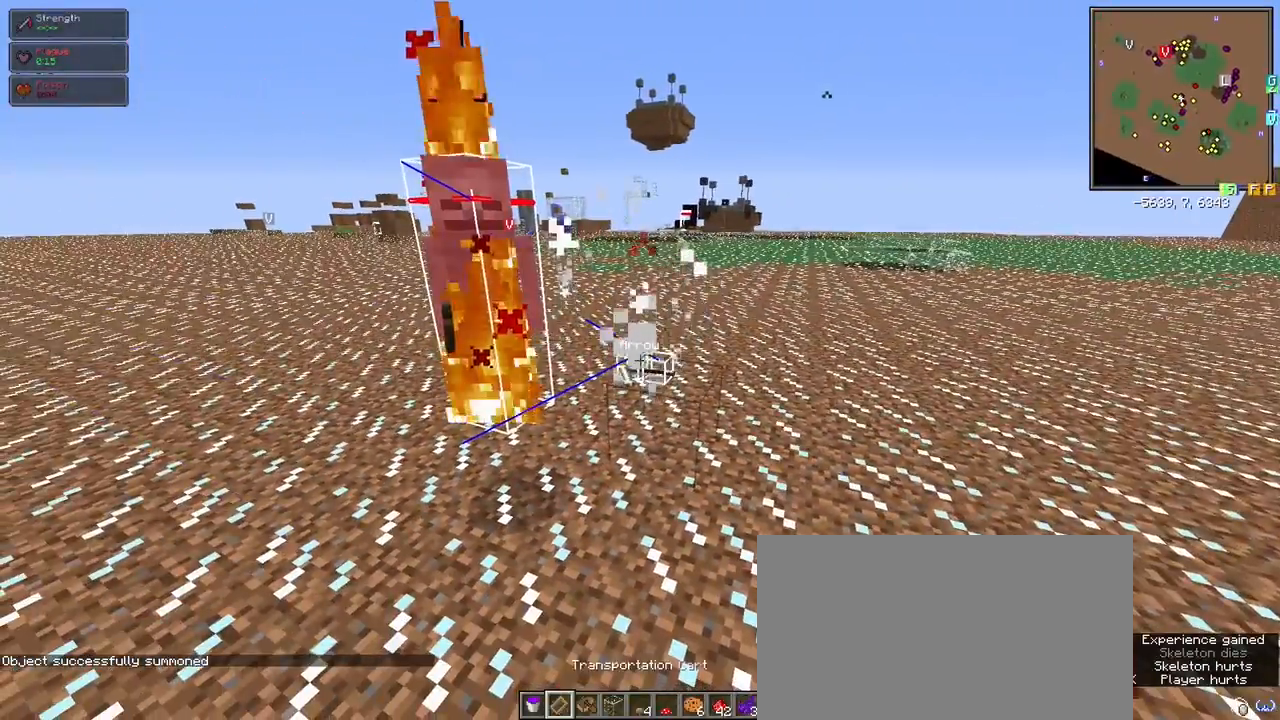
{"keys": [], "mouse": [], "events": []}
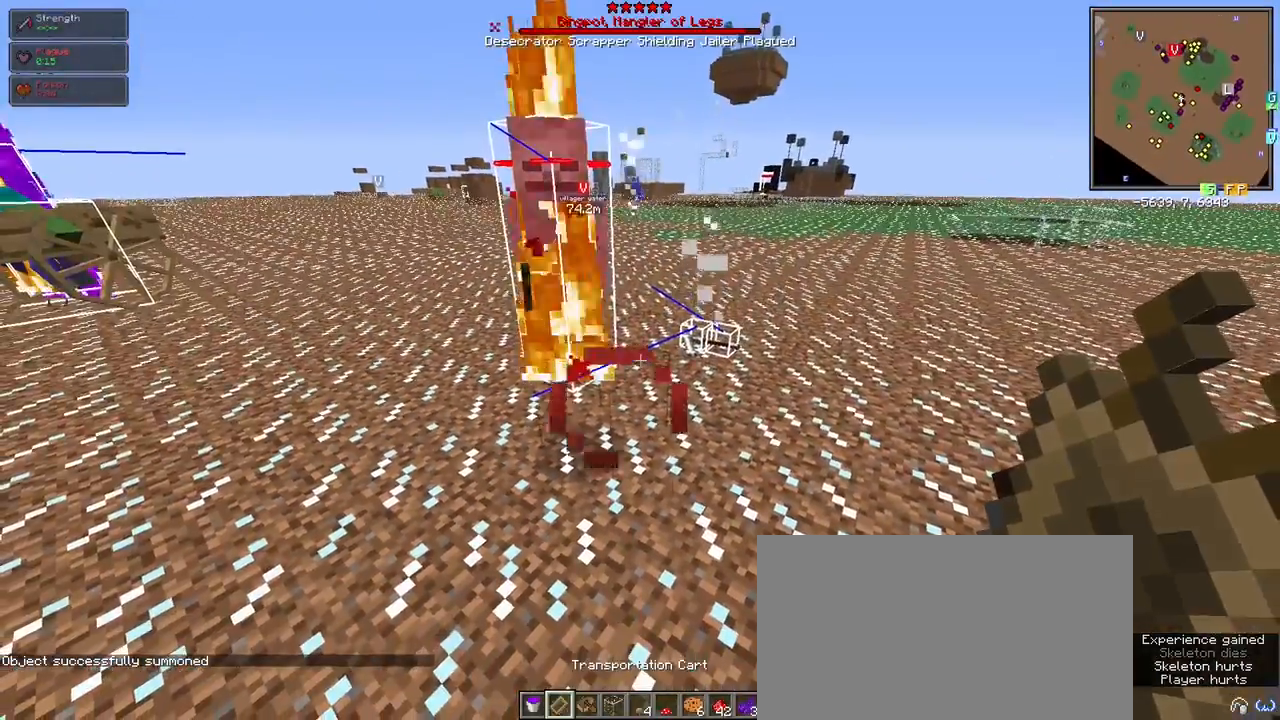
{"keys": [], "mouse": [], "events": [[33, "mouse_right", "down"], [67, "mouse_right", "up"]]}
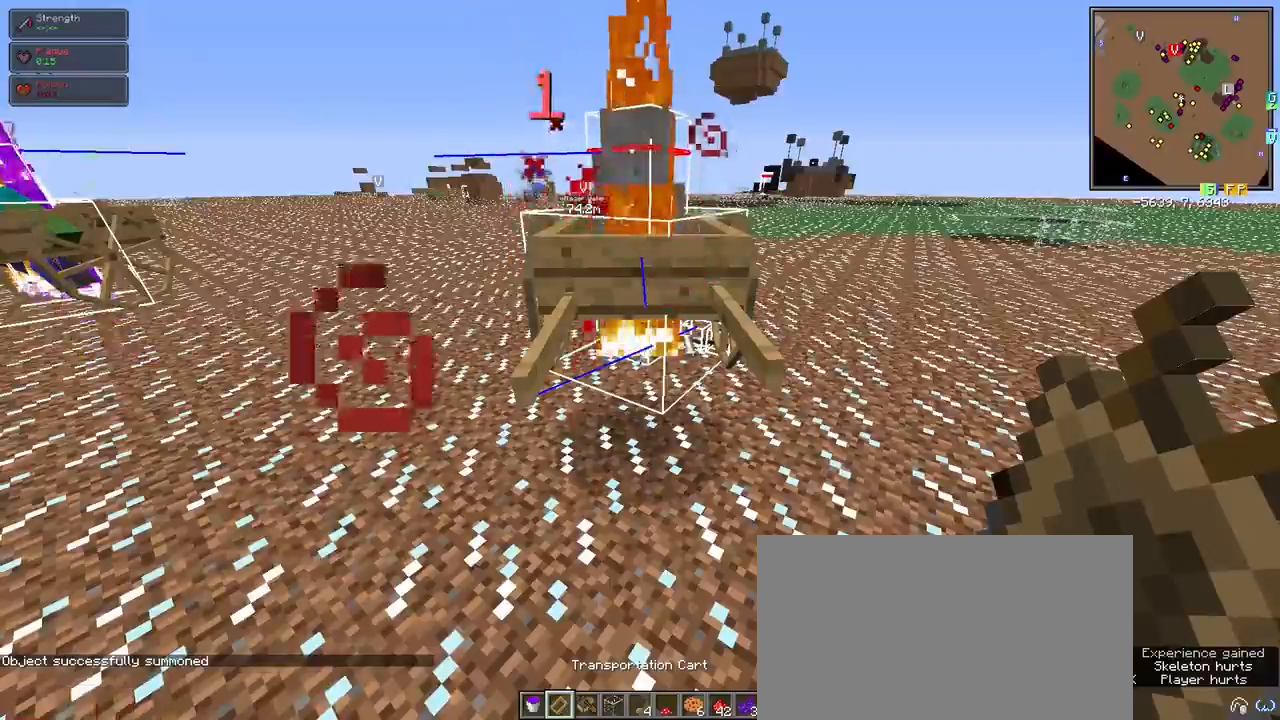
{"keys": ["w"], "mouse": [], "events": [[467, "w", "down"]]}
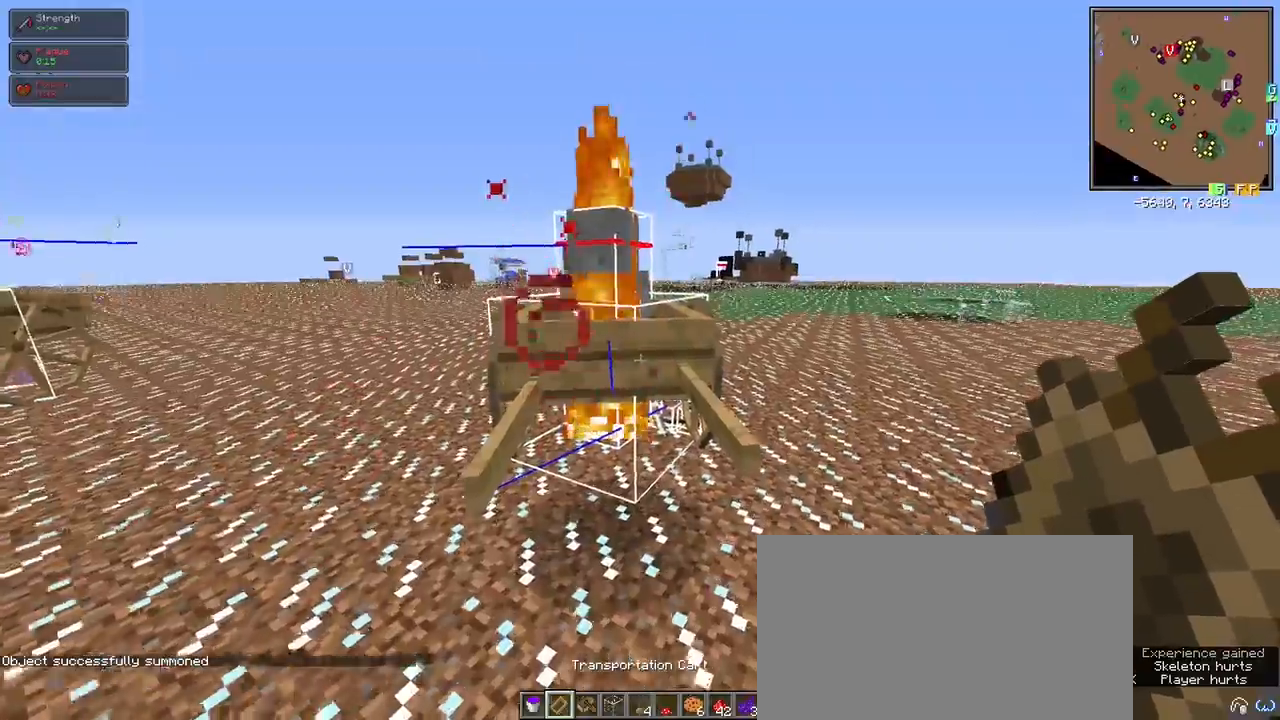
{"keys": [], "mouse": [], "events": [[150, "a", "down"], [283, "a", "up"], [333, "w", "up"]]}
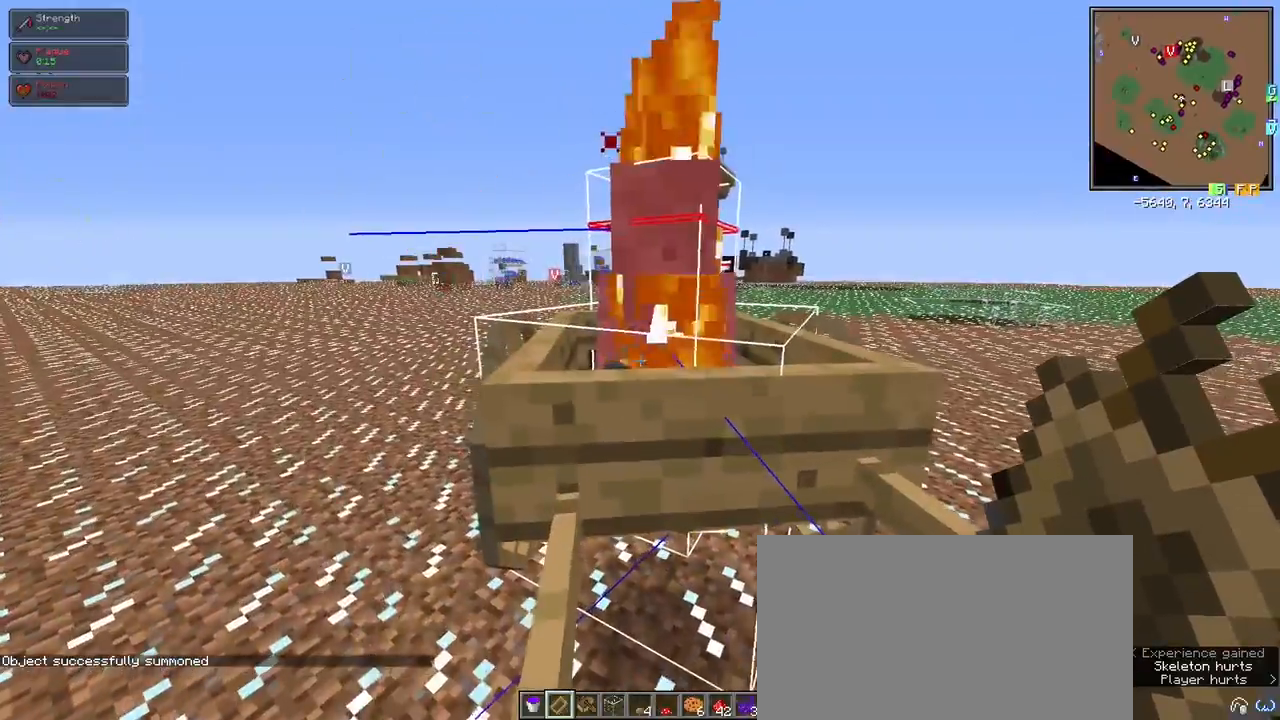
{"keys": ["s"], "mouse": [], "events": [[500, "s", "down"]]}
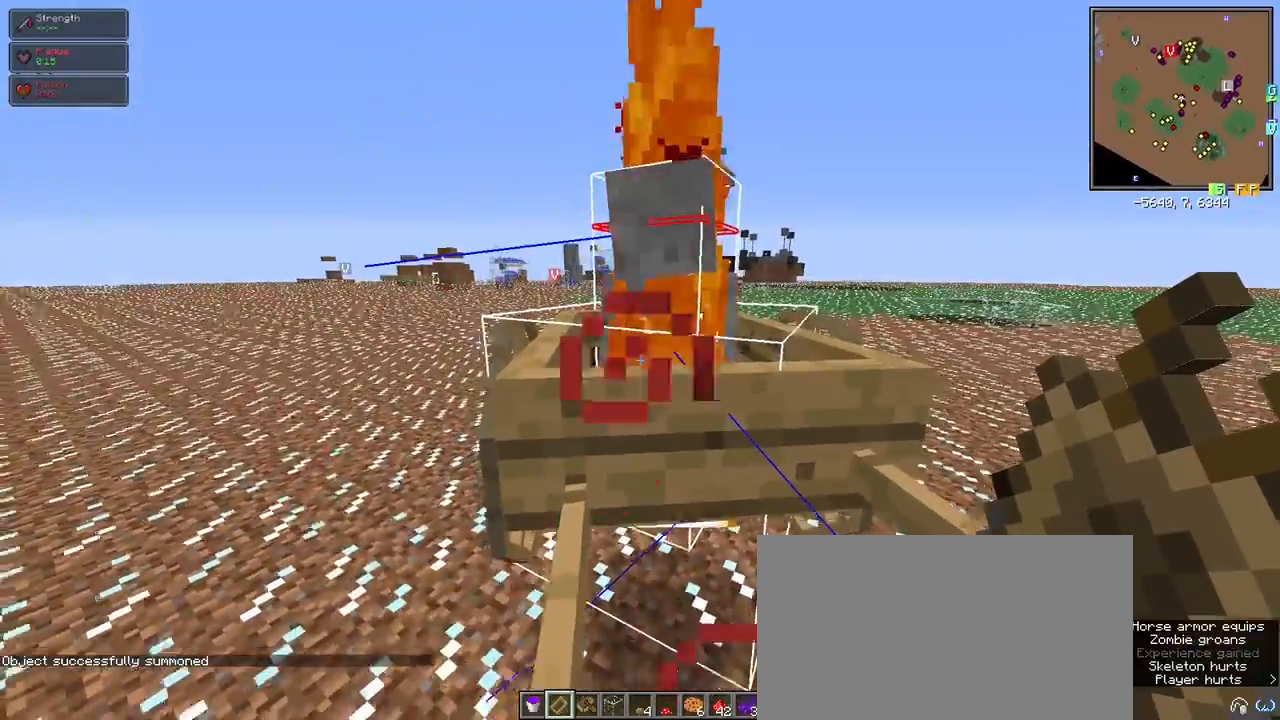
{"keys": [], "mouse": [], "events": [[233, "a", "down"], [383, "a", "up"], [383, "s", "up"]]}
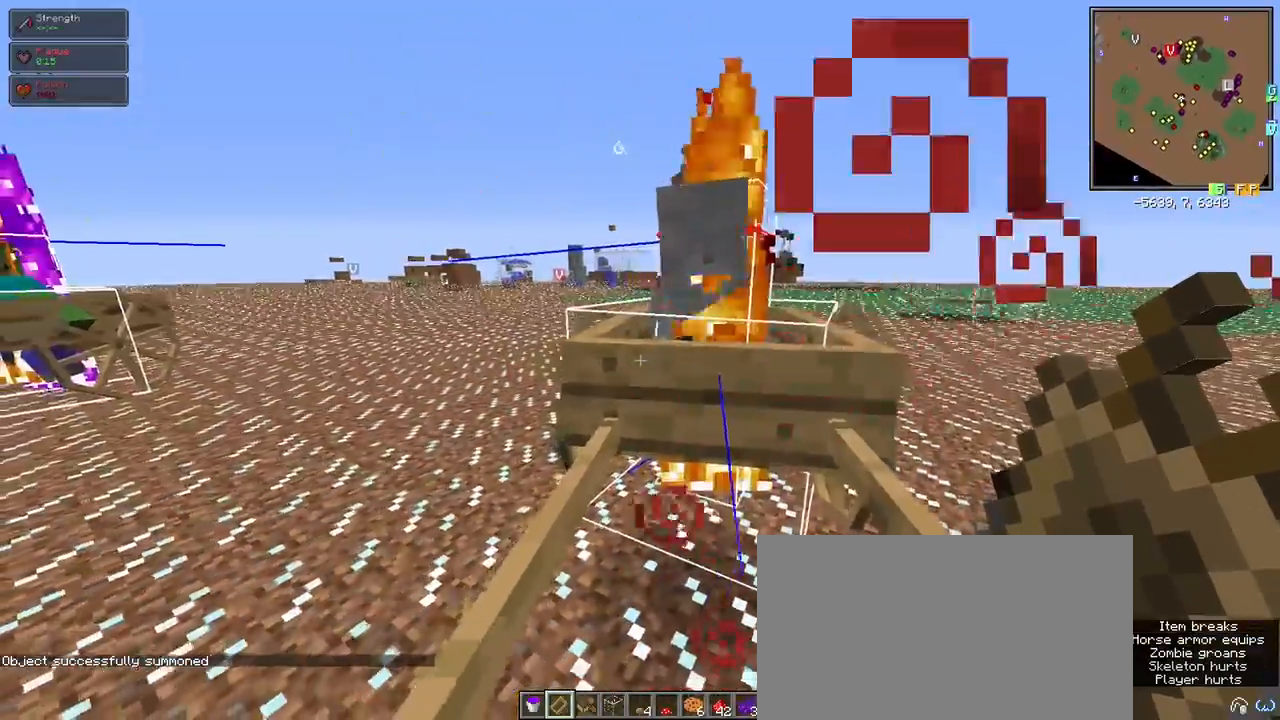
{"keys": ["space"], "mouse": [], "events": [[433, "space", "down"]]}
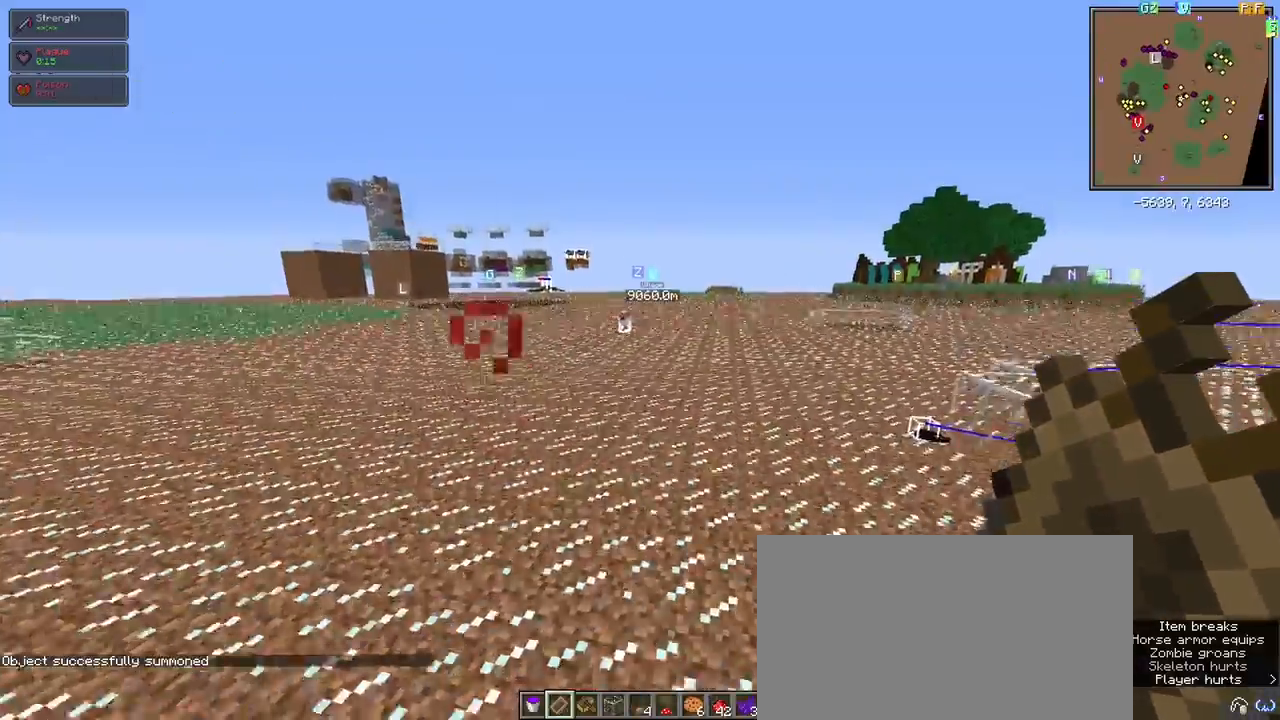
{"keys": [], "mouse": [], "events": [[33, "space", "up"], [117, "space", "down"], [250, "space", "up"]]}
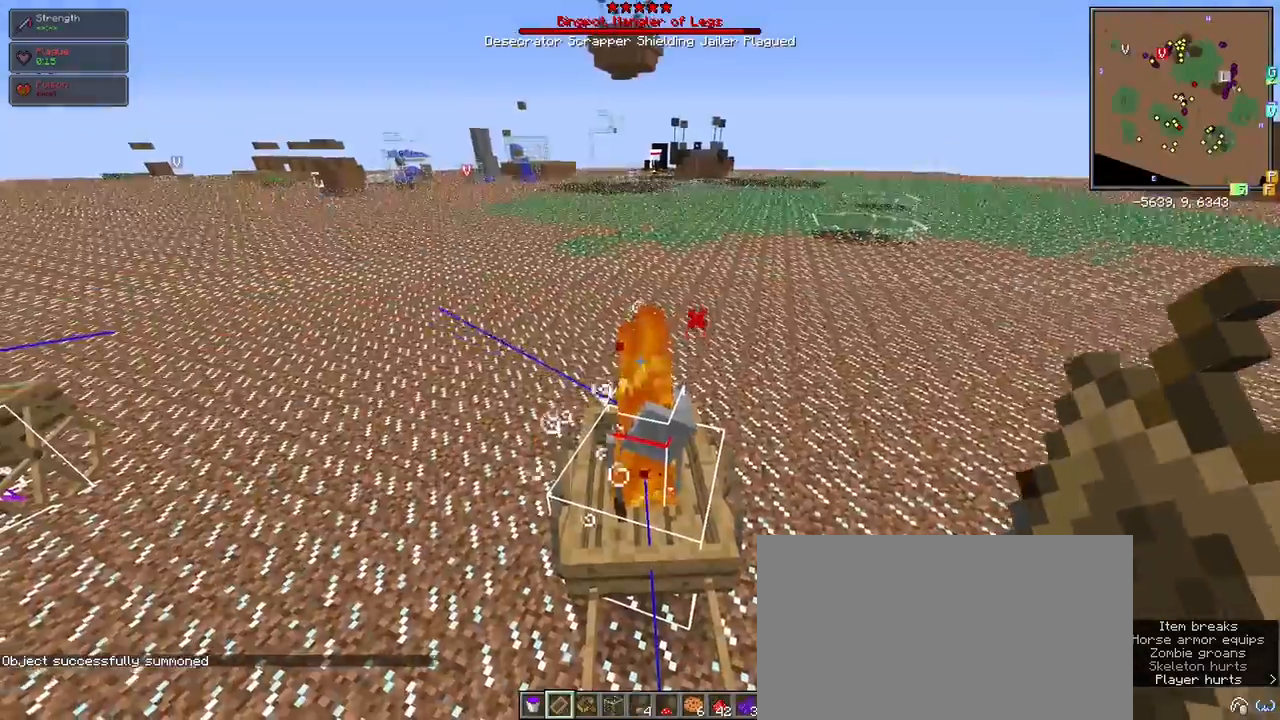
{"keys": [], "mouse": [], "events": []}
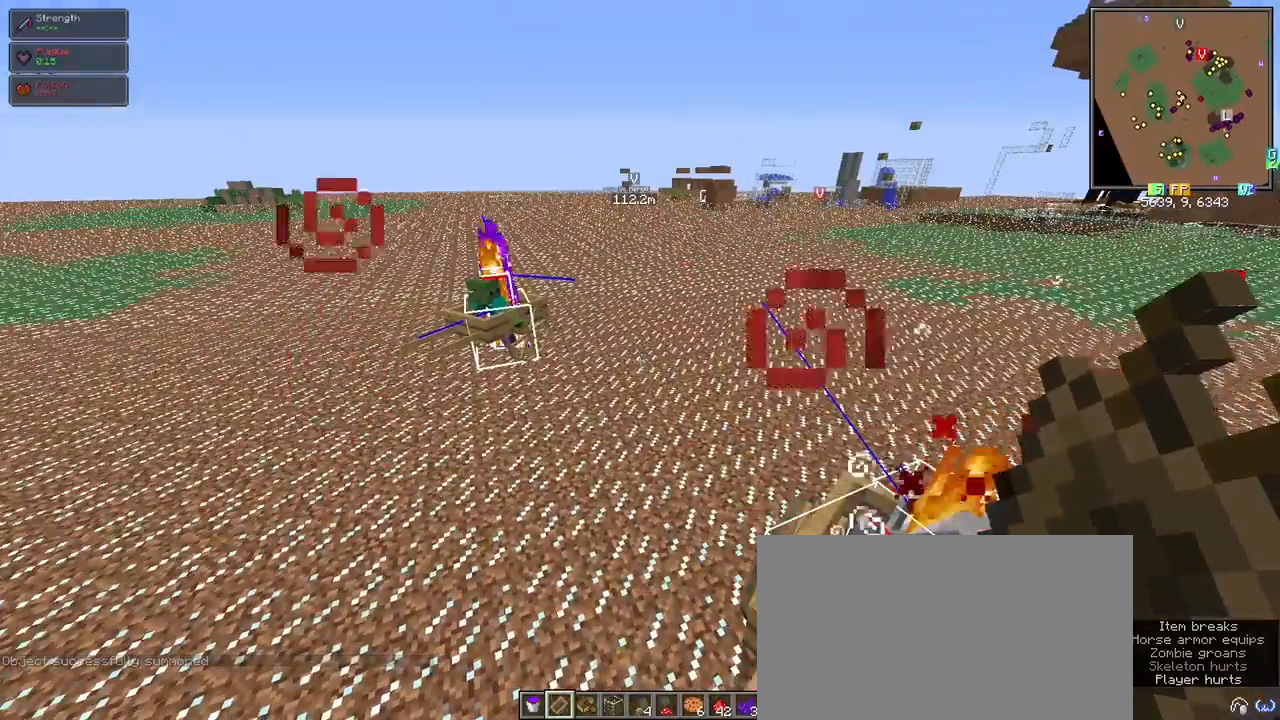
{"keys": [], "mouse": [], "events": []}
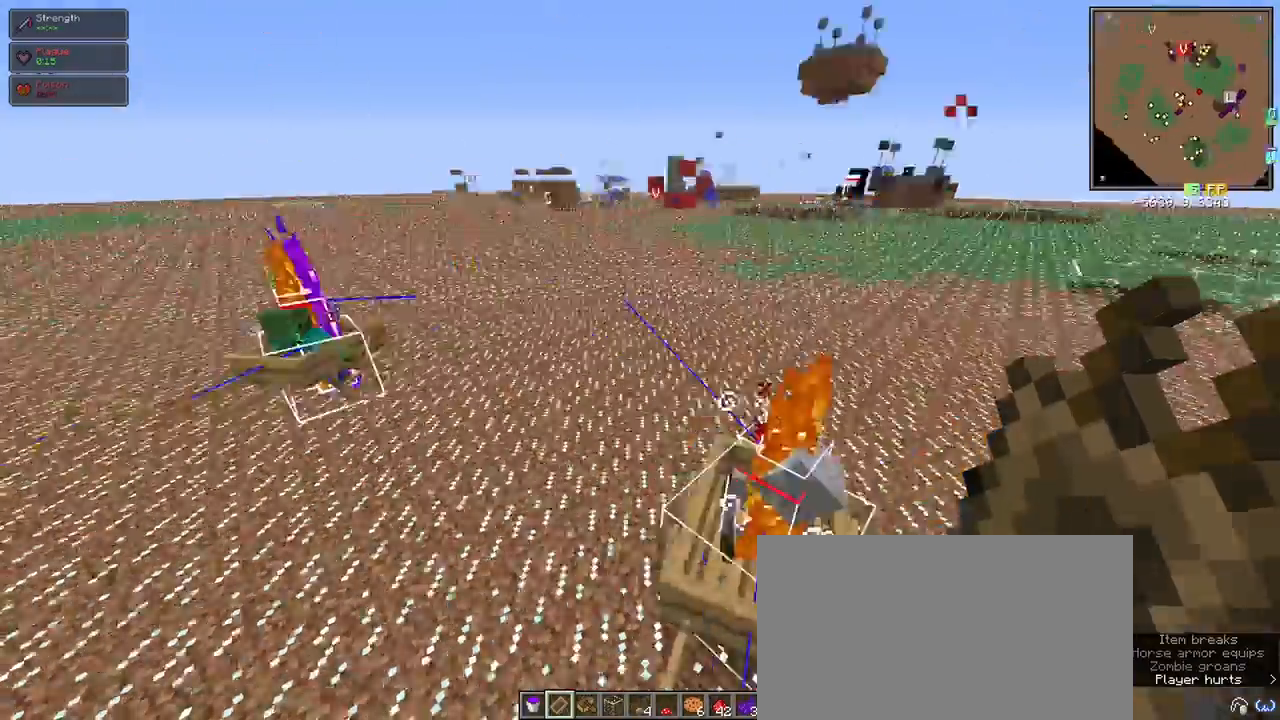
{"keys": [], "mouse": [], "events": []}